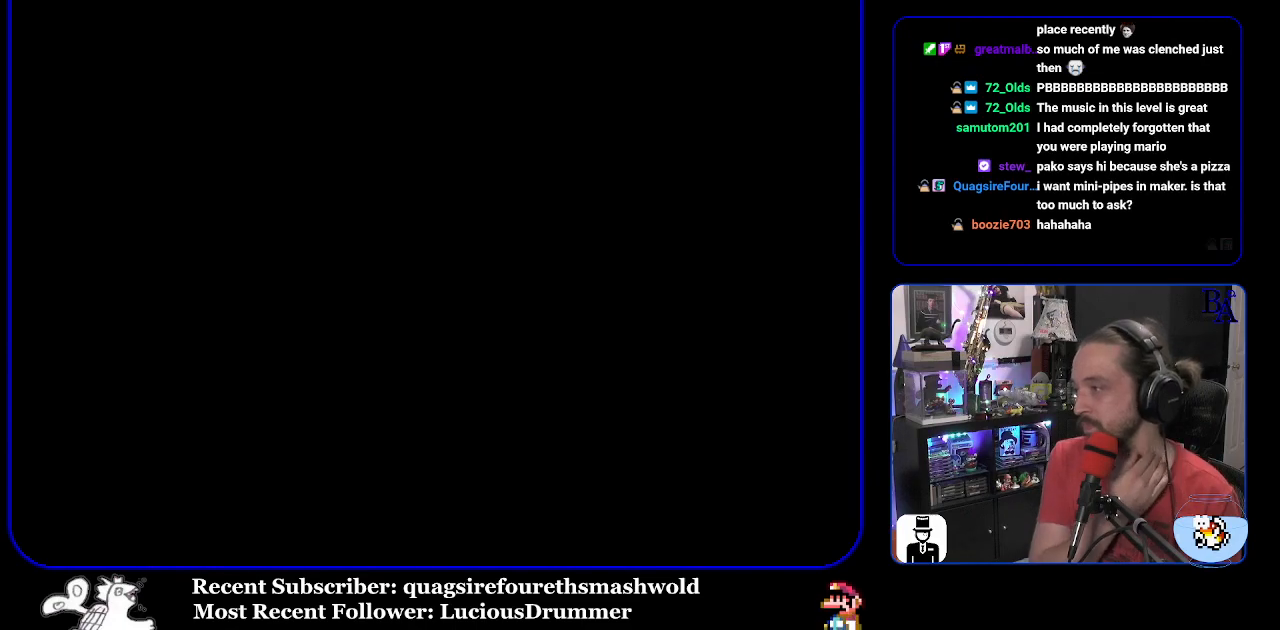
Gameplay with a controller (Nintendo layout); each line is a JSON object with the inputs held at the frame after it. "events" lists button and stick changes between this image and that frame as [ms after this image, input, new state], when the widget could be followed in between. Not read: L3 R3.
{"buttons": [], "events": []}
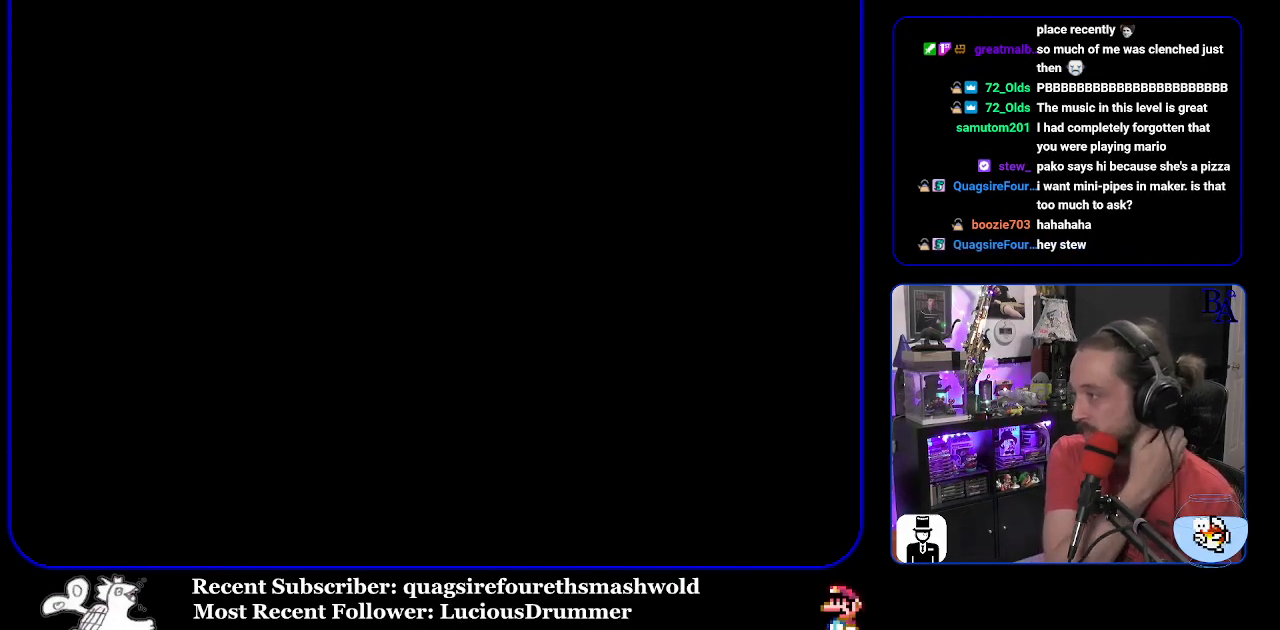
{"buttons": [], "events": []}
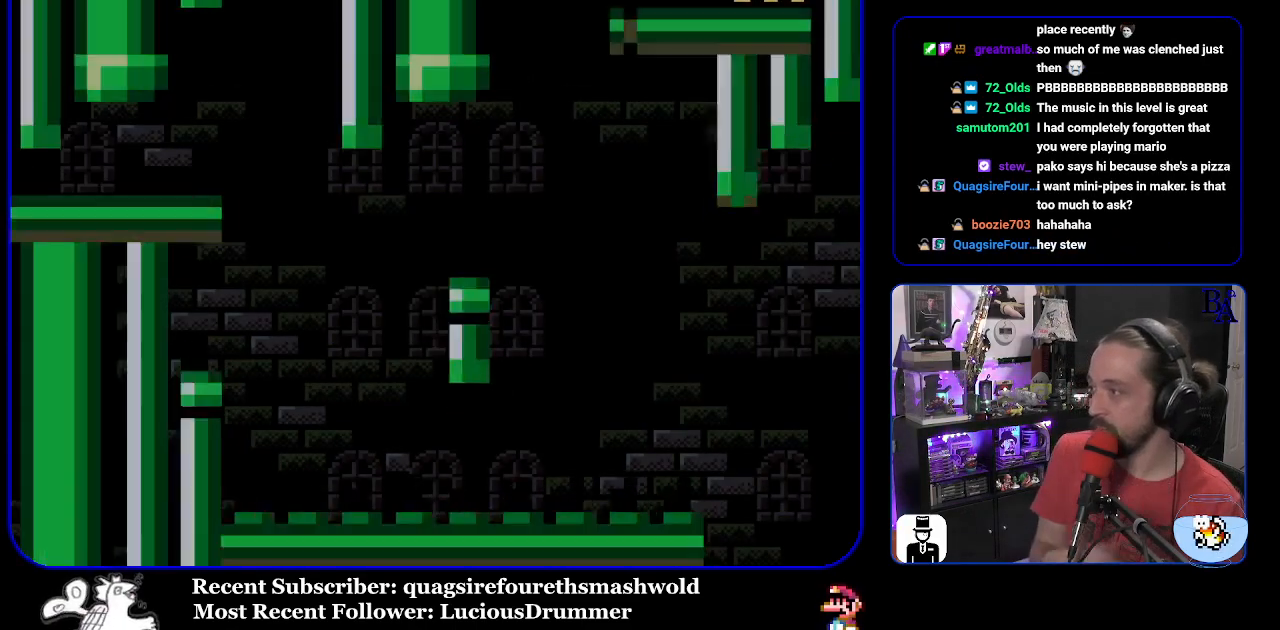
{"buttons": ["Y", "DPAD_RIGHT"], "events": [[317, "DPAD_RIGHT", "down"], [383, "Y", "down"]]}
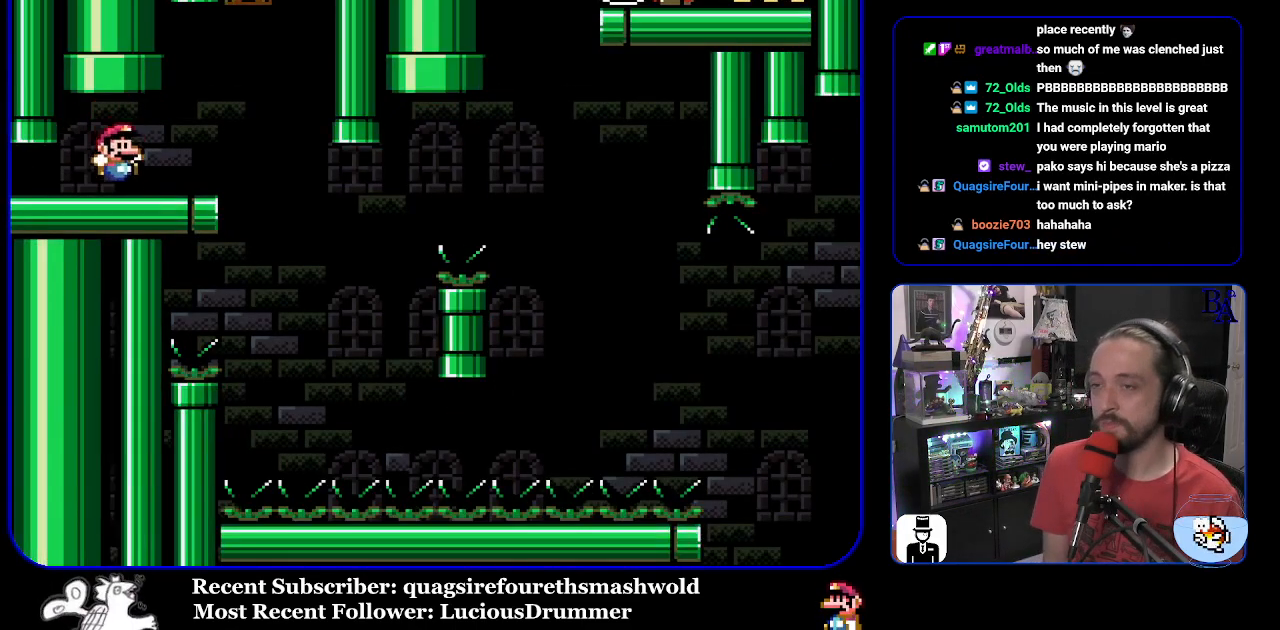
{"buttons": ["Y"], "events": [[200, "DPAD_RIGHT", "up"], [250, "DPAD_LEFT", "down"], [367, "DPAD_LEFT", "up"]]}
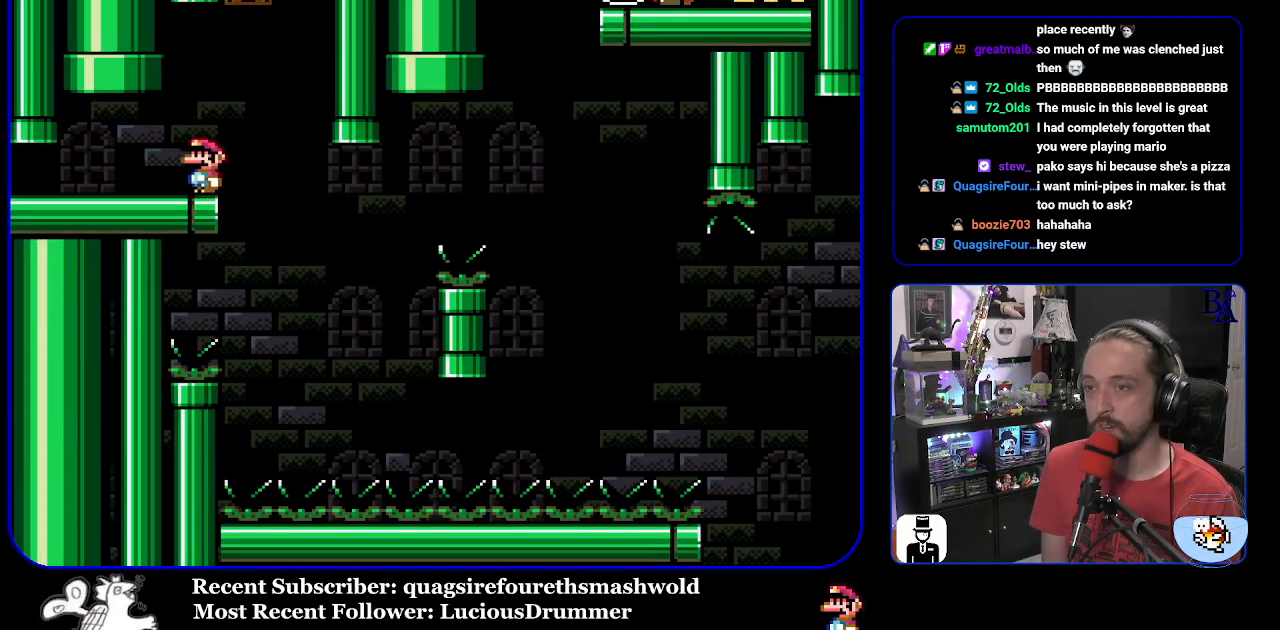
{"buttons": ["Y", "DPAD_RIGHT"], "events": [[417, "DPAD_RIGHT", "down"]]}
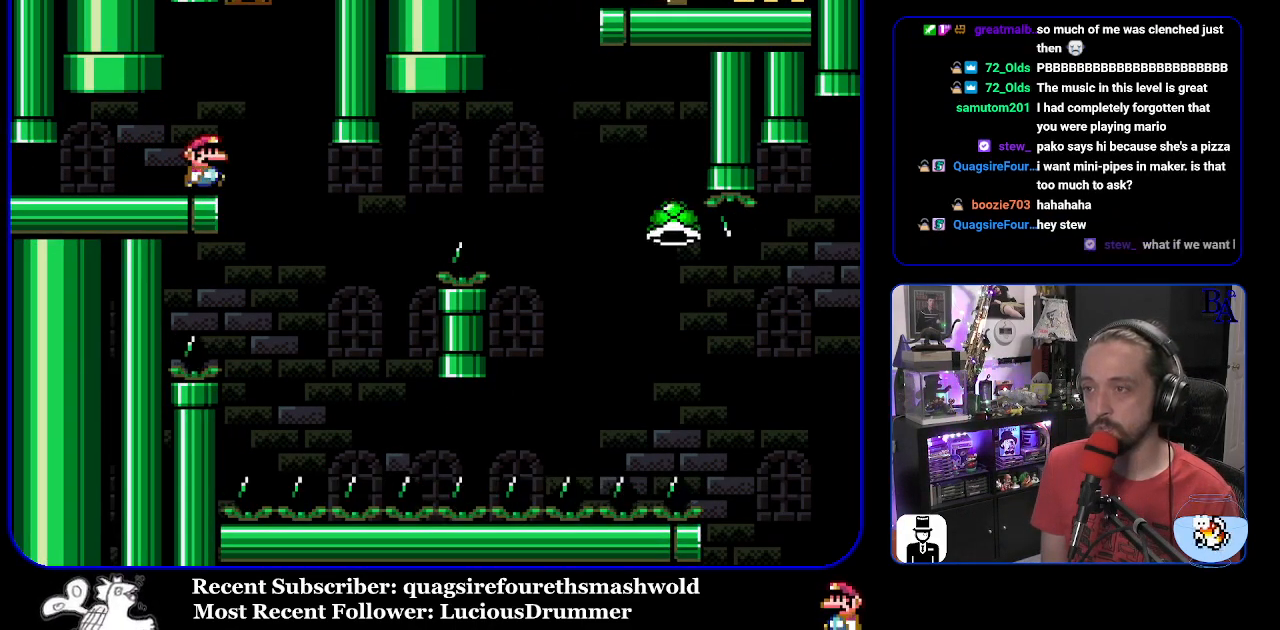
{"buttons": ["B", "Y", "DPAD_RIGHT"], "events": [[300, "DPAD_RIGHT", "up"], [350, "DPAD_LEFT", "down"], [417, "B", "down"], [417, "DPAD_LEFT", "up"], [483, "DPAD_RIGHT", "down"]]}
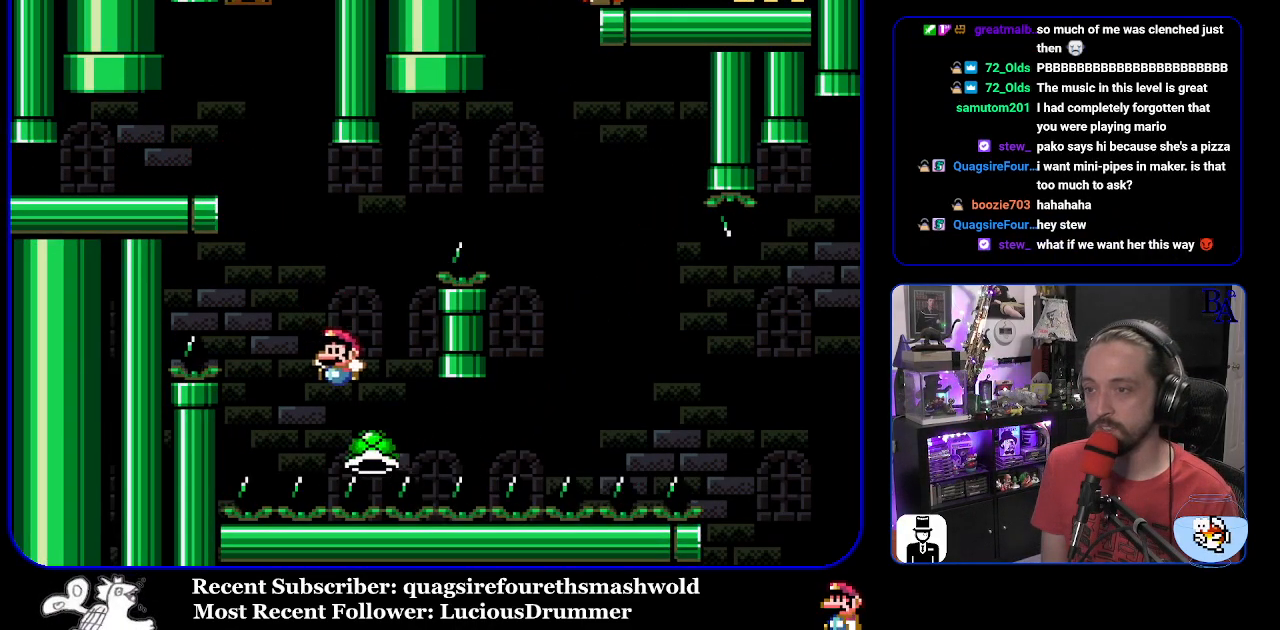
{"buttons": ["Y", "DPAD_RIGHT"], "events": [[500, "B", "up"]]}
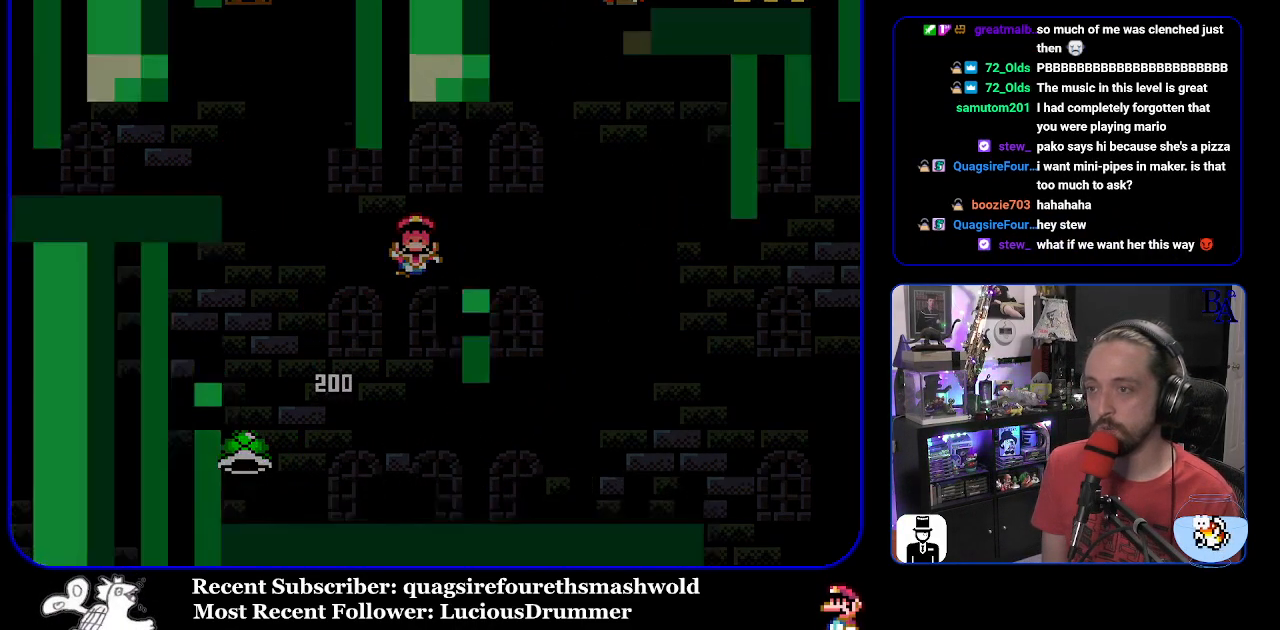
{"buttons": [], "events": [[83, "DPAD_RIGHT", "up"], [150, "Y", "up"], [167, "A", "down"], [250, "A", "up"]]}
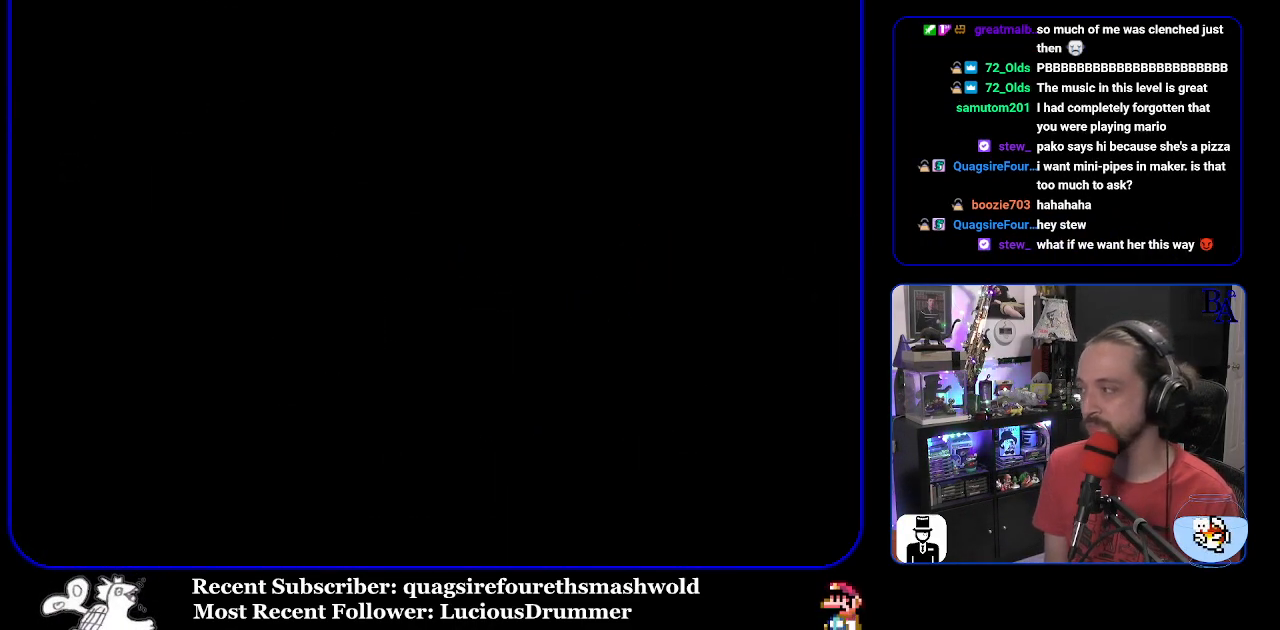
{"buttons": [], "events": []}
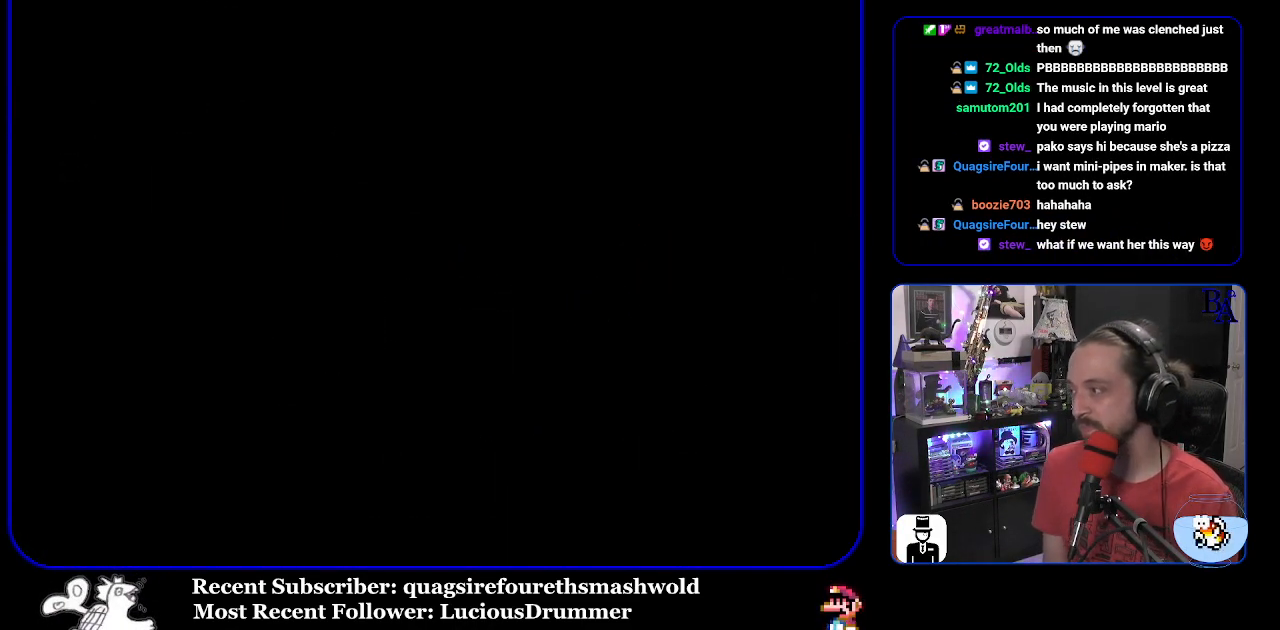
{"buttons": [], "events": []}
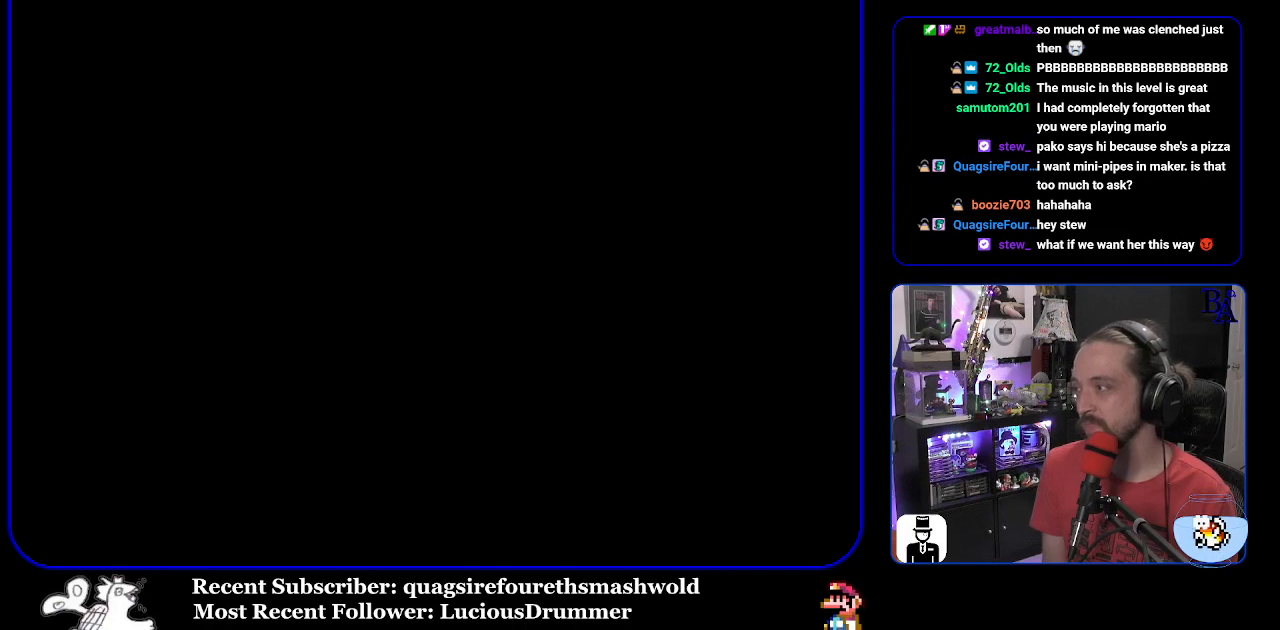
{"buttons": ["Y"], "events": [[167, "Y", "down"]]}
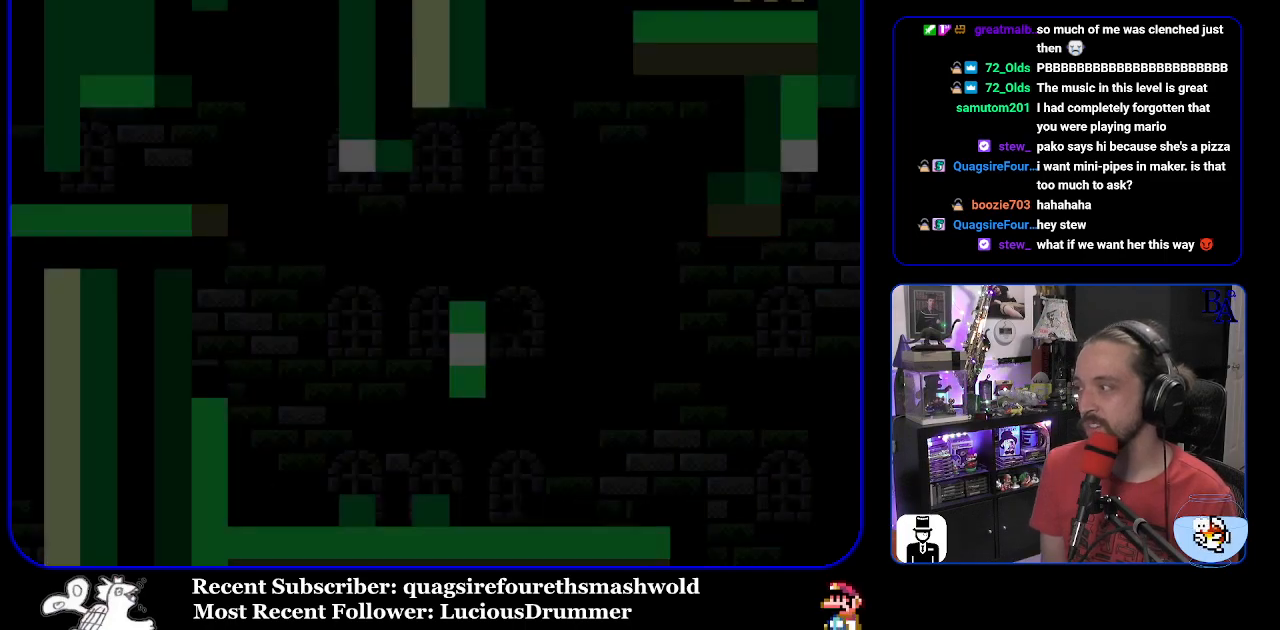
{"buttons": ["Y"], "events": []}
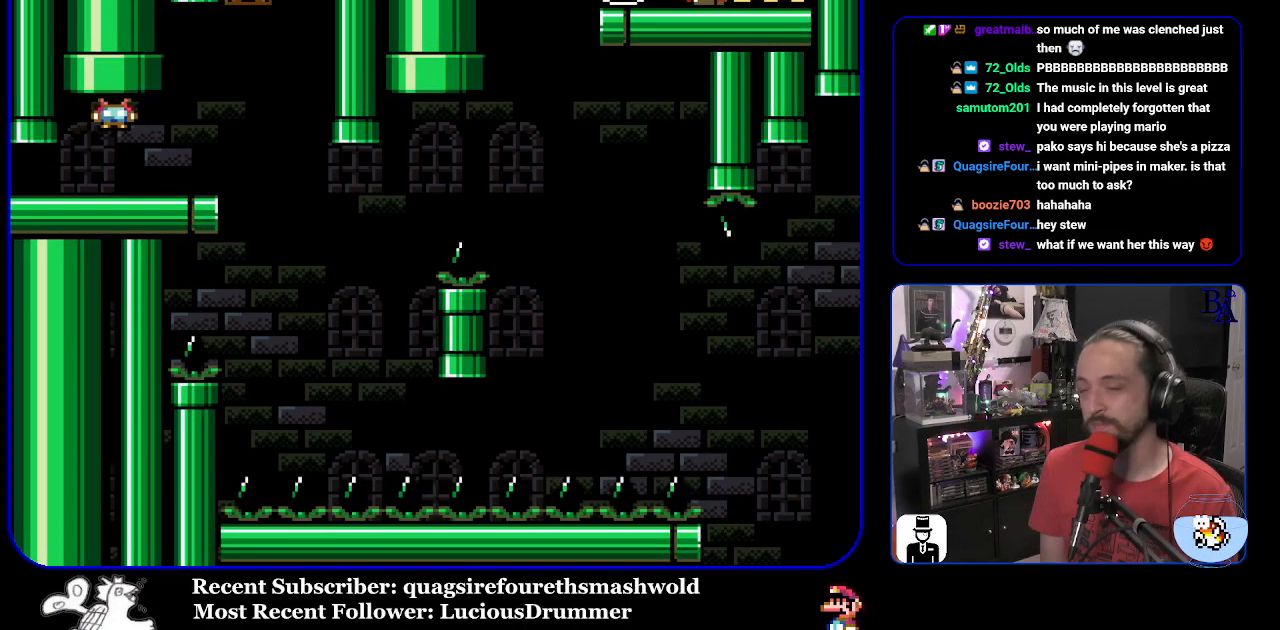
{"buttons": ["Y", "DPAD_LEFT"], "events": [[83, "DPAD_RIGHT", "down"], [383, "DPAD_RIGHT", "up"], [450, "DPAD_LEFT", "down"]]}
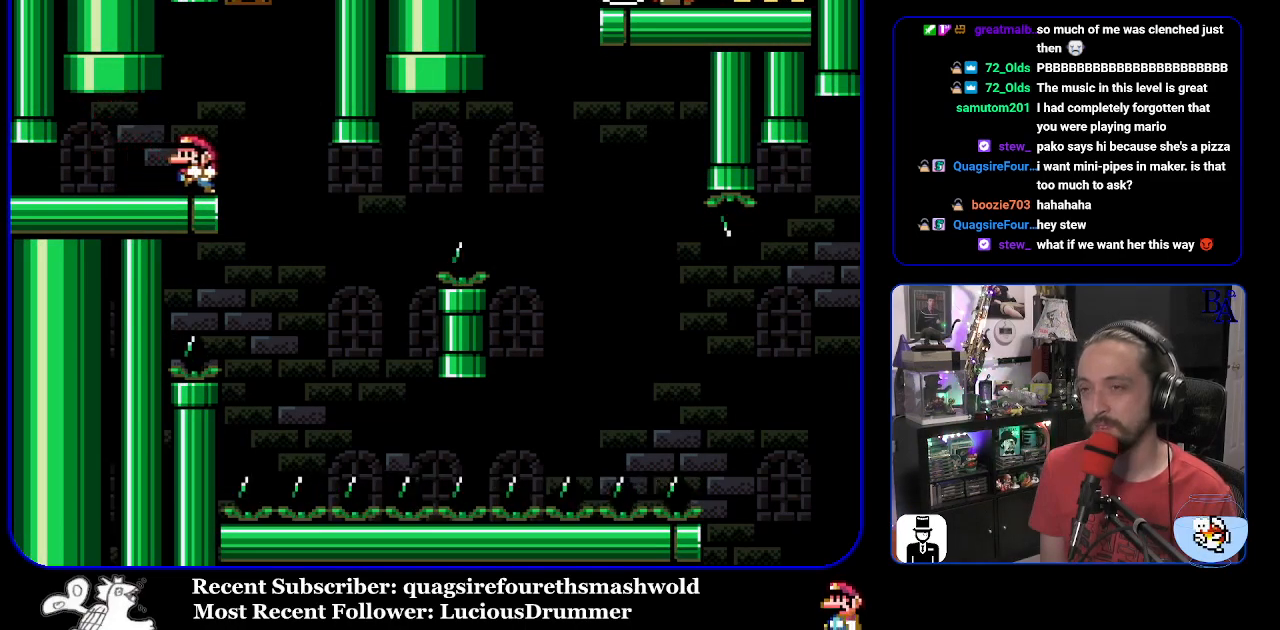
{"buttons": ["Y"], "events": [[67, "DPAD_LEFT", "up"]]}
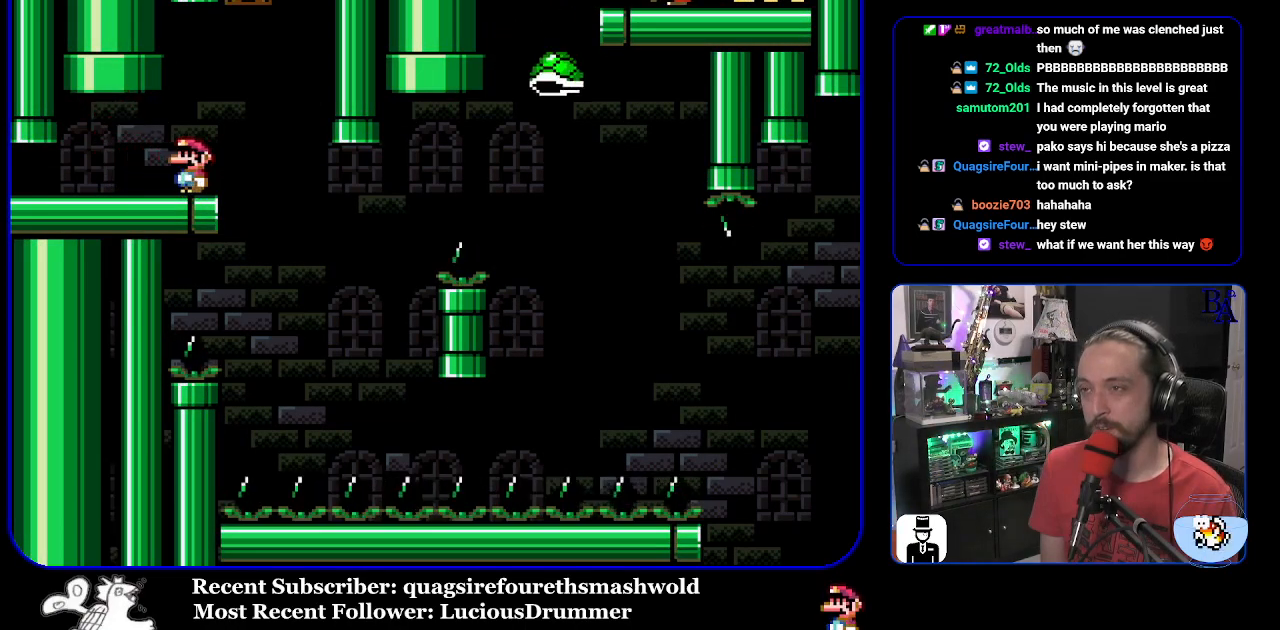
{"buttons": ["Y", "DPAD_LEFT"], "events": [[33, "DPAD_RIGHT", "down"], [417, "DPAD_RIGHT", "up"], [433, "DPAD_DOWN", "down"], [450, "DPAD_DOWN", "up"], [467, "DPAD_LEFT", "down"]]}
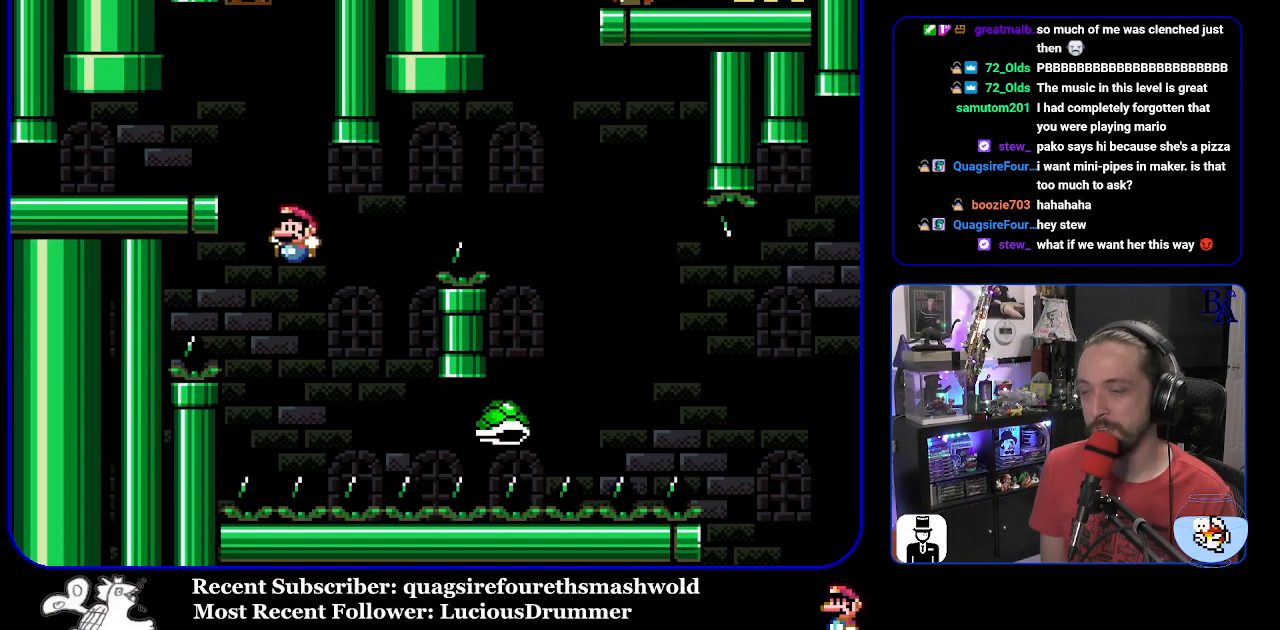
{"buttons": ["B", "Y", "DPAD_RIGHT"], "events": [[33, "DPAD_LEFT", "up"], [100, "B", "down"], [100, "DPAD_RIGHT", "down"]]}
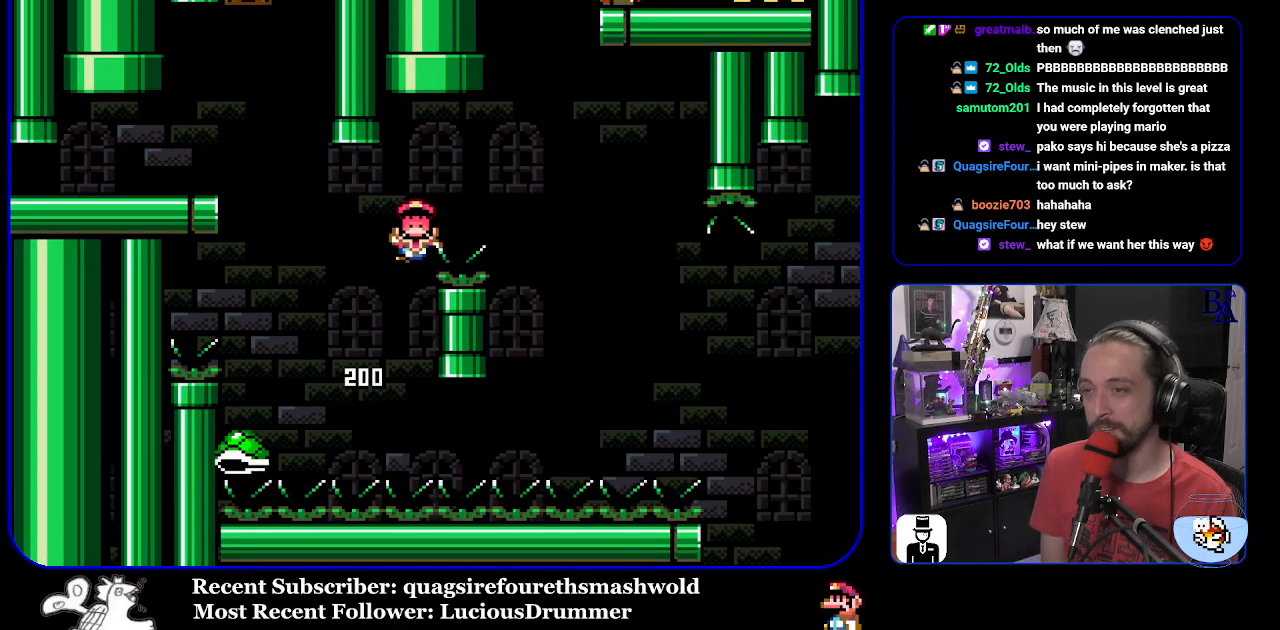
{"buttons": ["A"], "events": [[150, "B", "up"], [317, "B", "down"], [367, "DPAD_RIGHT", "up"], [400, "Y", "up"], [433, "A", "down"], [483, "B", "up"]]}
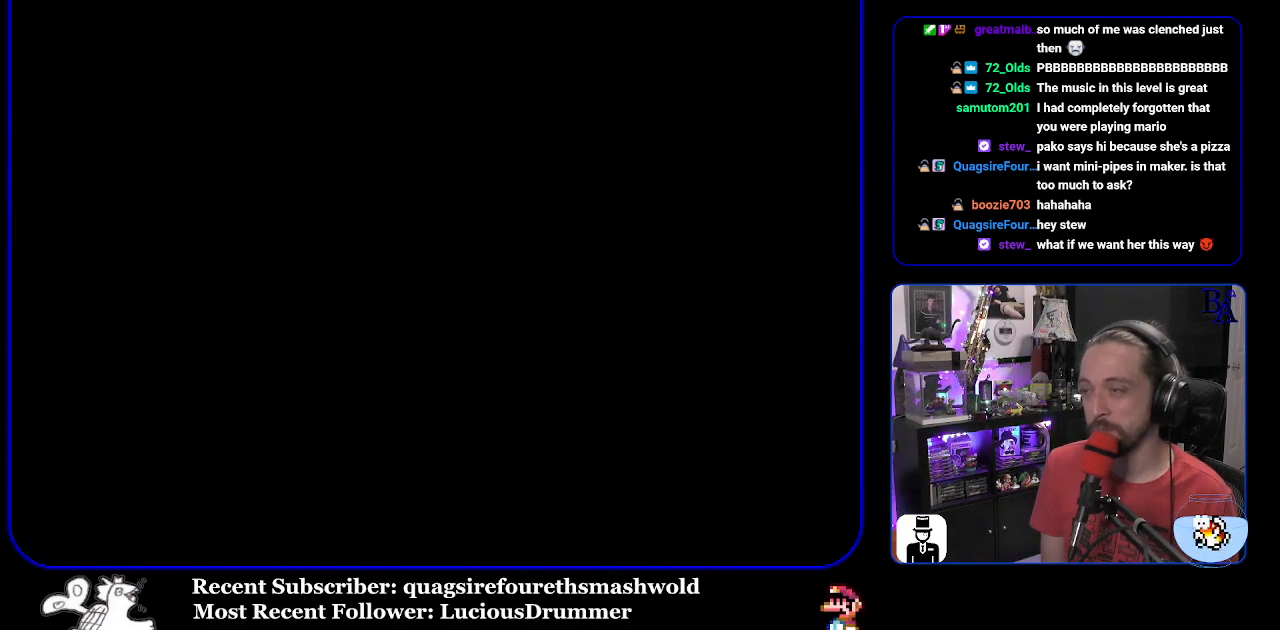
{"buttons": [], "events": [[67, "A", "up"]]}
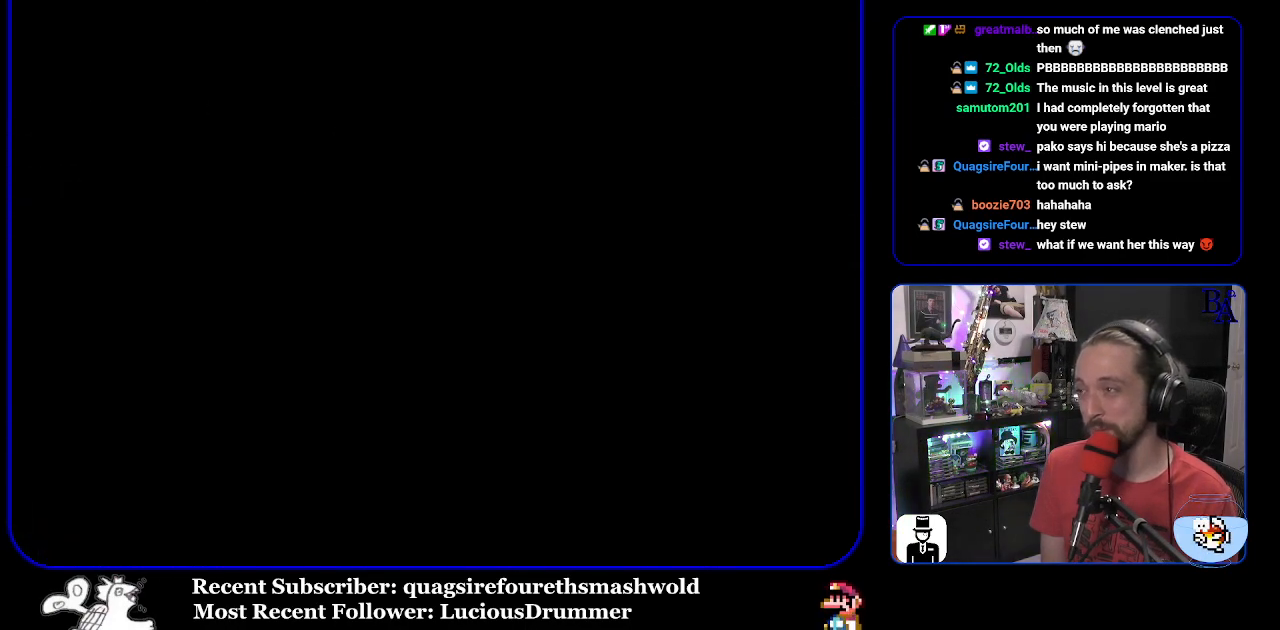
{"buttons": [], "events": []}
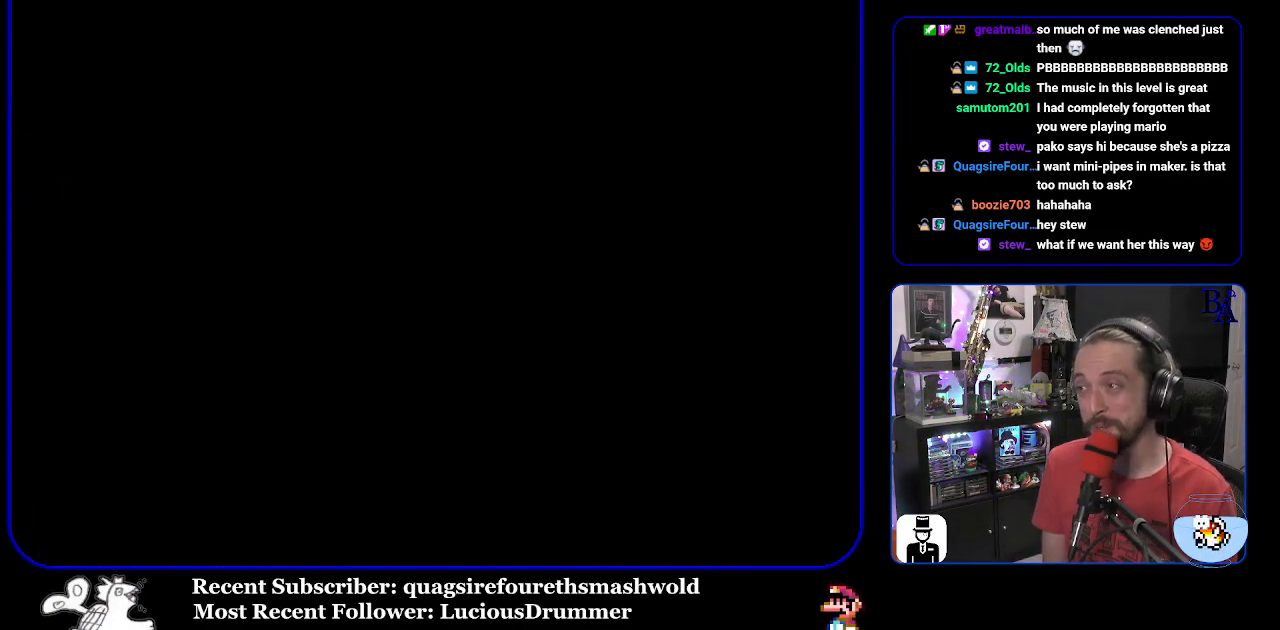
{"buttons": [], "events": []}
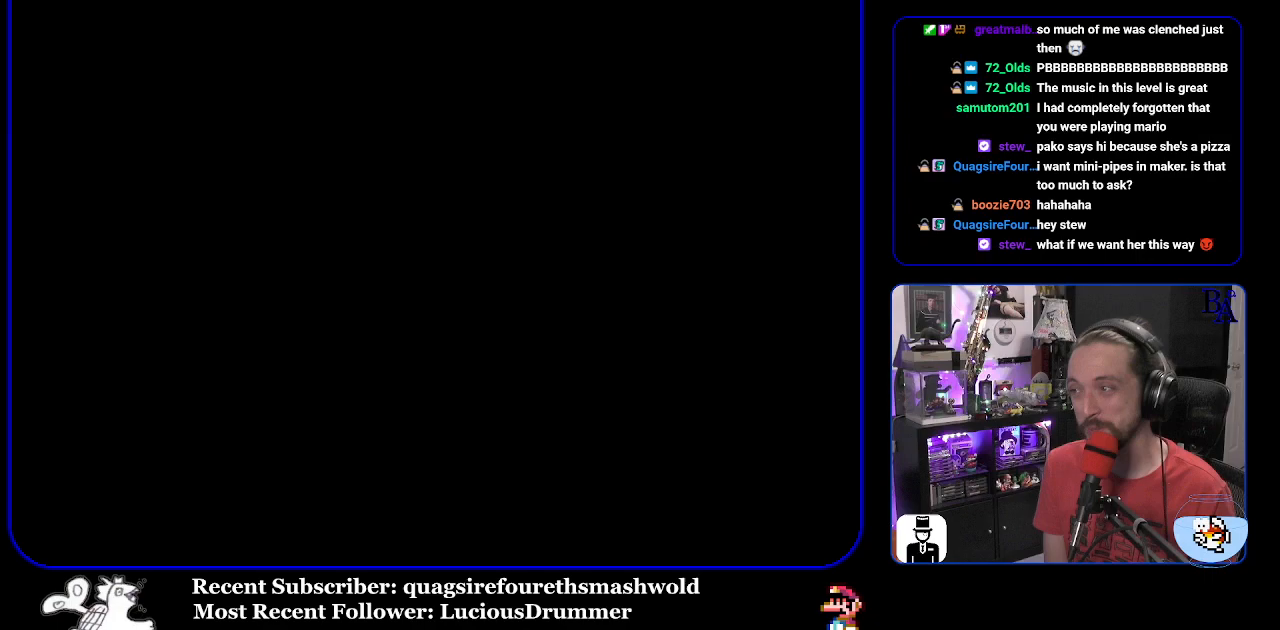
{"buttons": ["Y"], "events": [[217, "Y", "down"]]}
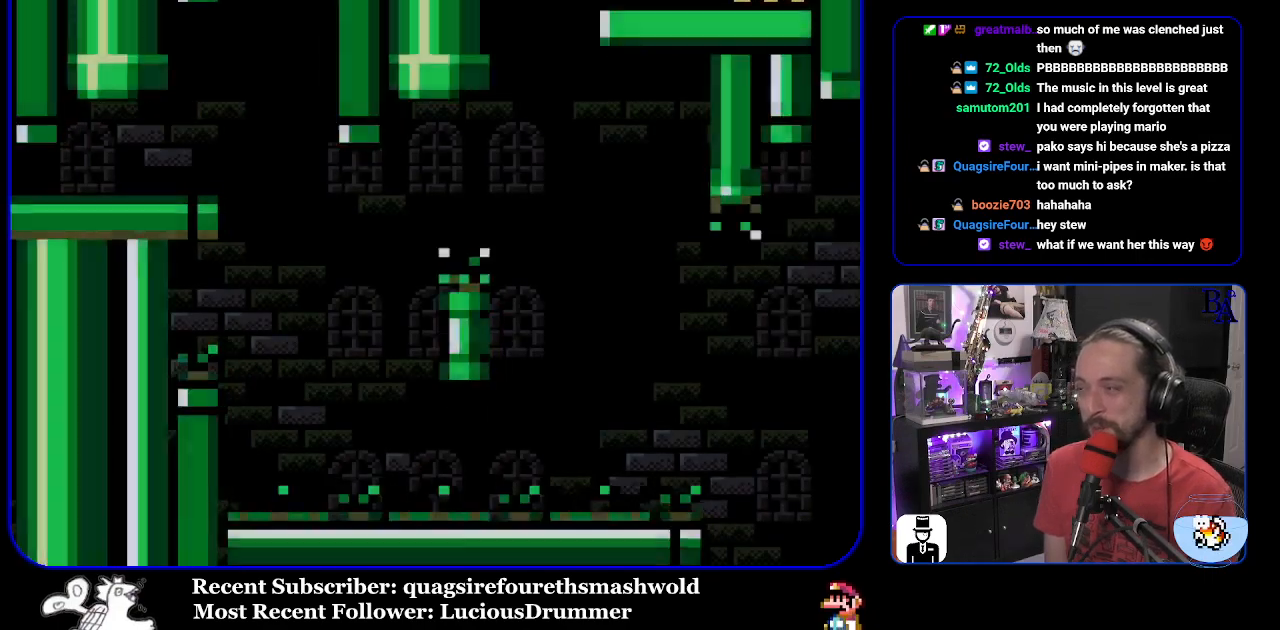
{"buttons": ["Y", "DPAD_RIGHT"], "events": [[250, "DPAD_RIGHT", "down"]]}
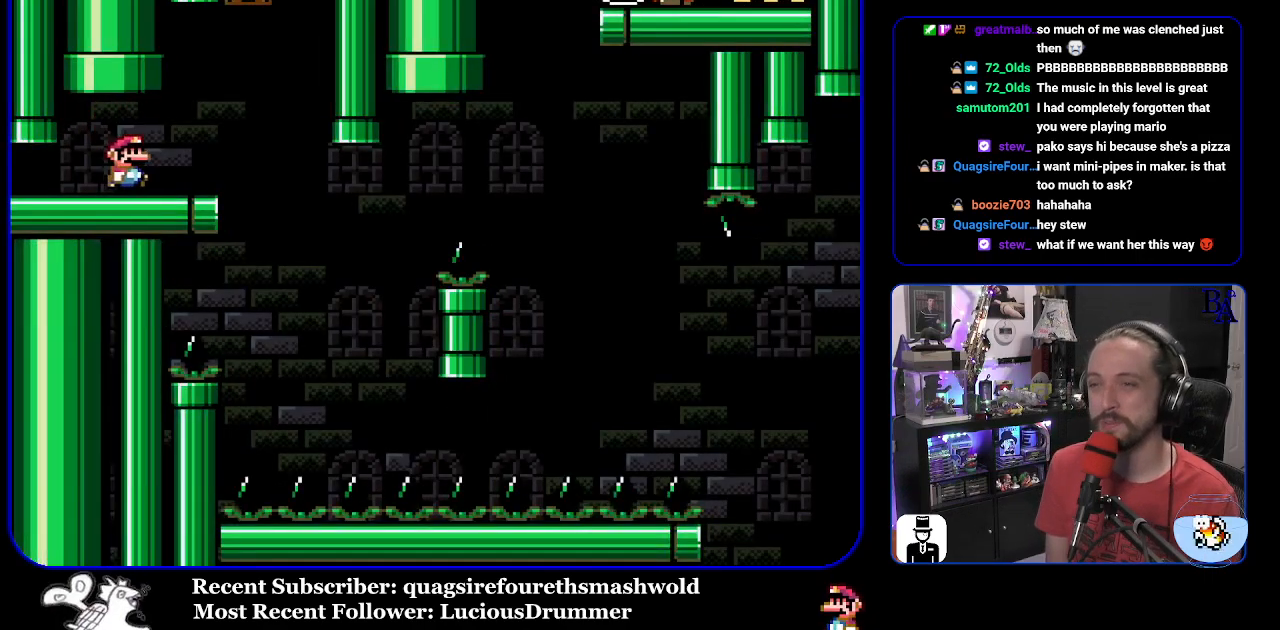
{"buttons": ["Y"], "events": [[67, "DPAD_RIGHT", "up"], [167, "DPAD_LEFT", "down"], [267, "DPAD_LEFT", "up"]]}
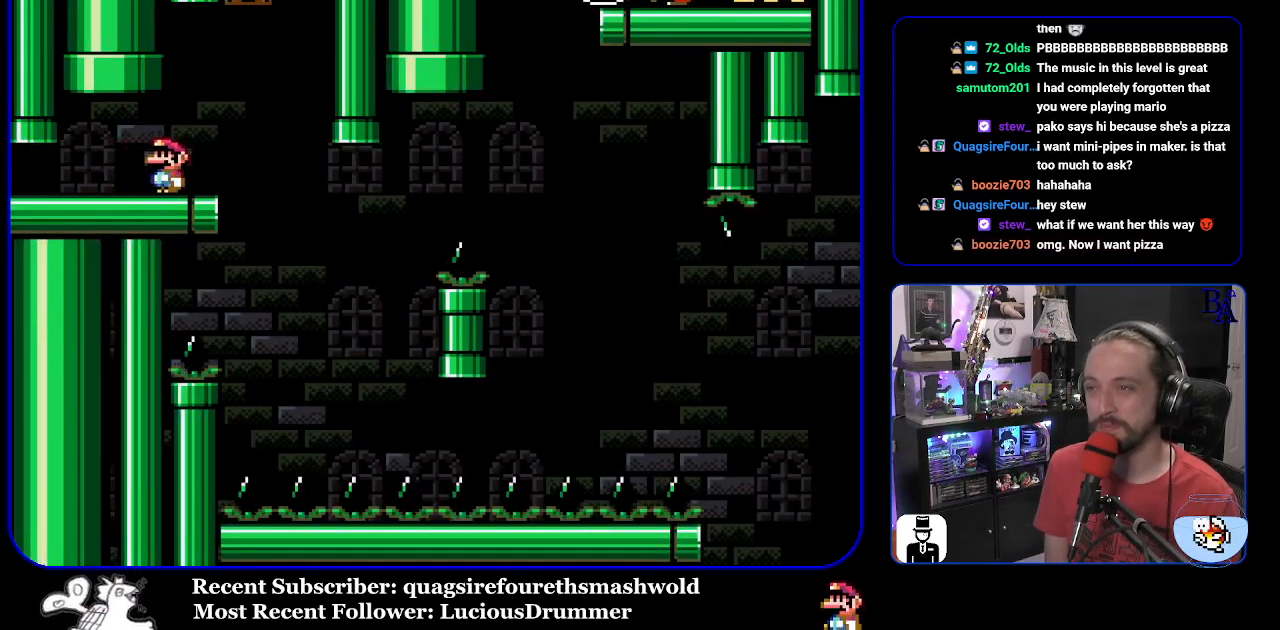
{"buttons": ["Y", "DPAD_RIGHT"], "events": [[233, "DPAD_RIGHT", "down"]]}
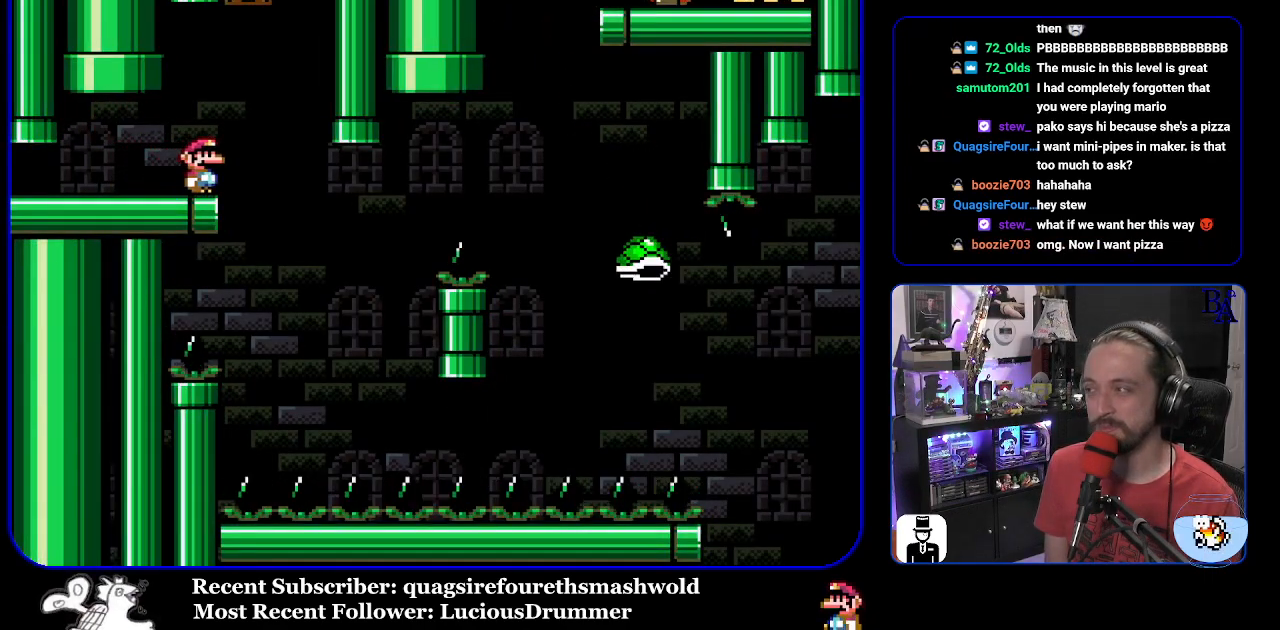
{"buttons": ["B", "Y", "DPAD_RIGHT"], "events": [[100, "DPAD_RIGHT", "up"], [167, "DPAD_LEFT", "down"], [267, "DPAD_LEFT", "up"], [333, "DPAD_RIGHT", "down"], [350, "B", "down"]]}
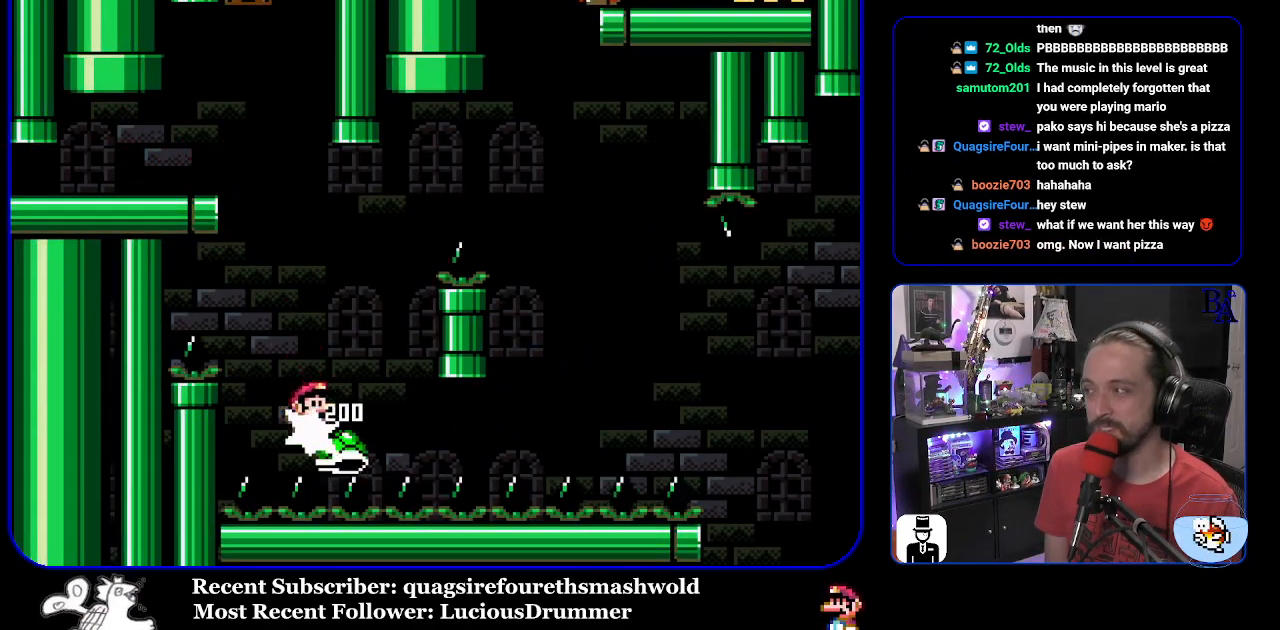
{"buttons": ["Y", "DPAD_RIGHT"], "events": [[467, "B", "up"]]}
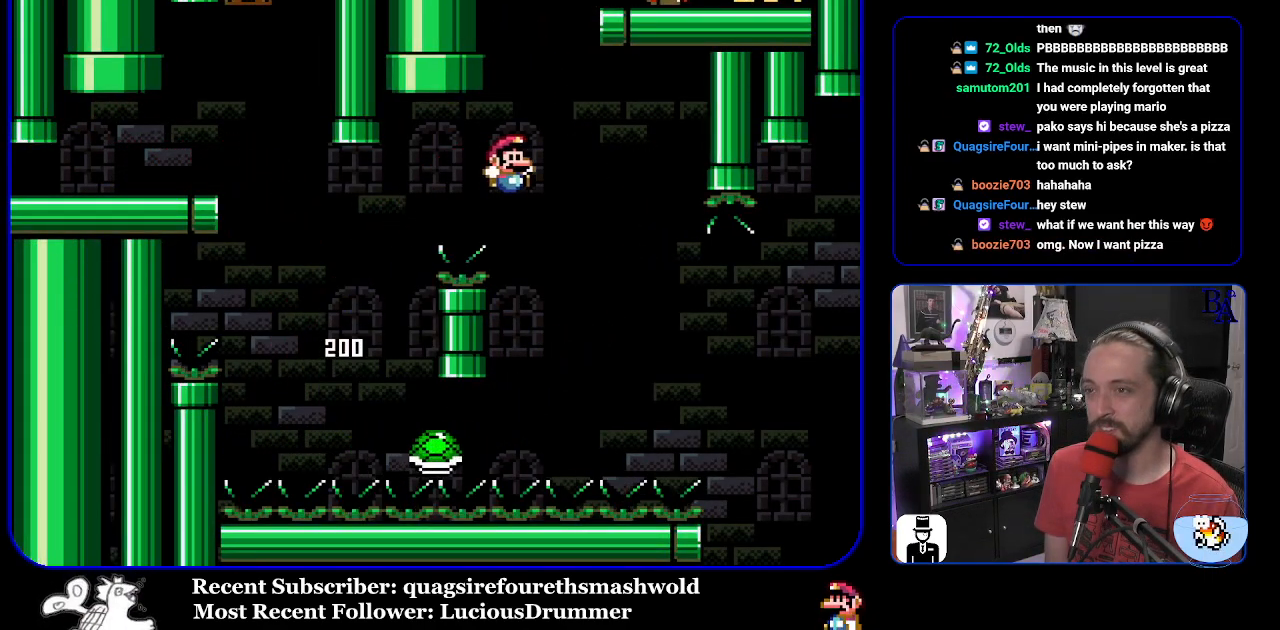
{"buttons": ["B", "Y", "DPAD_RIGHT"], "events": [[167, "B", "down"]]}
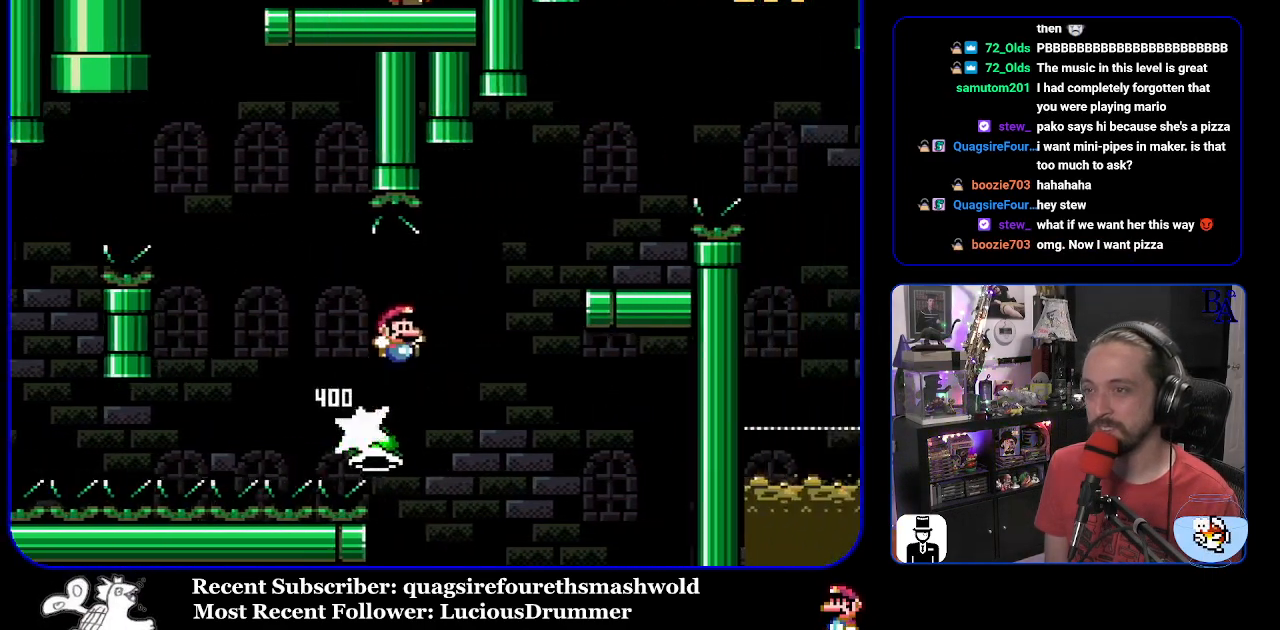
{"buttons": ["B", "Y"], "events": [[33, "B", "up"], [150, "B", "down"], [350, "DPAD_RIGHT", "up"], [417, "DPAD_LEFT", "down"], [483, "DPAD_LEFT", "up"]]}
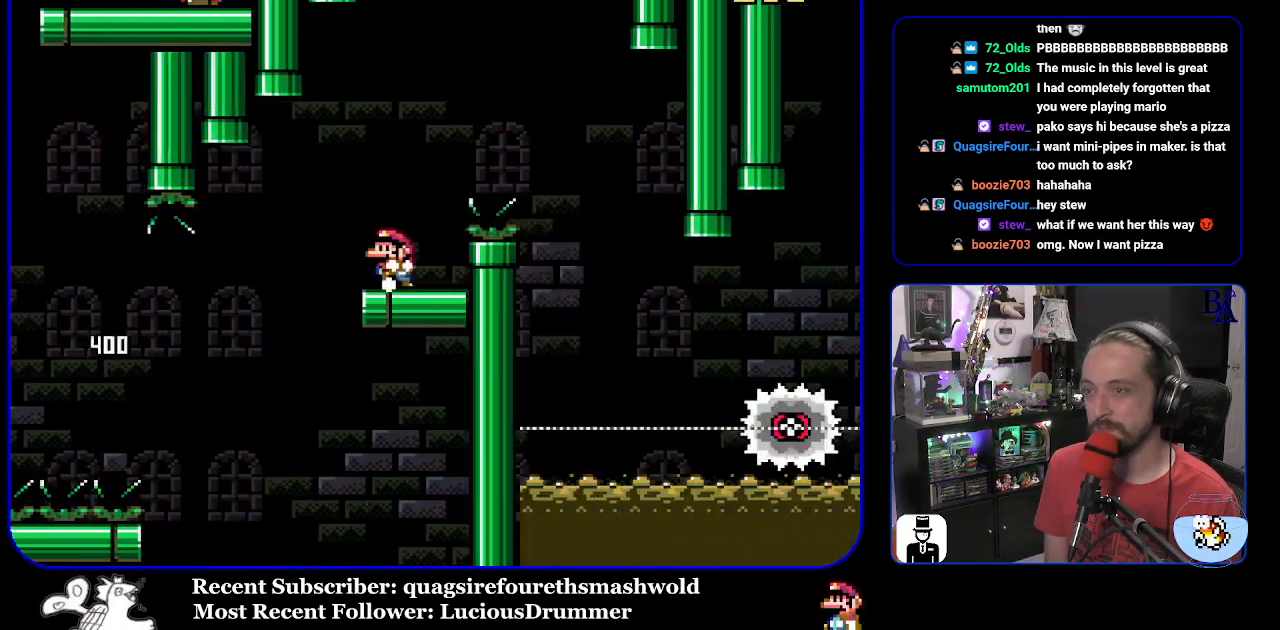
{"buttons": ["A", "X", "DPAD_RIGHT"], "events": [[17, "Y", "up"], [33, "B", "up"], [50, "DPAD_RIGHT", "down"], [100, "A", "down"], [117, "X", "down"]]}